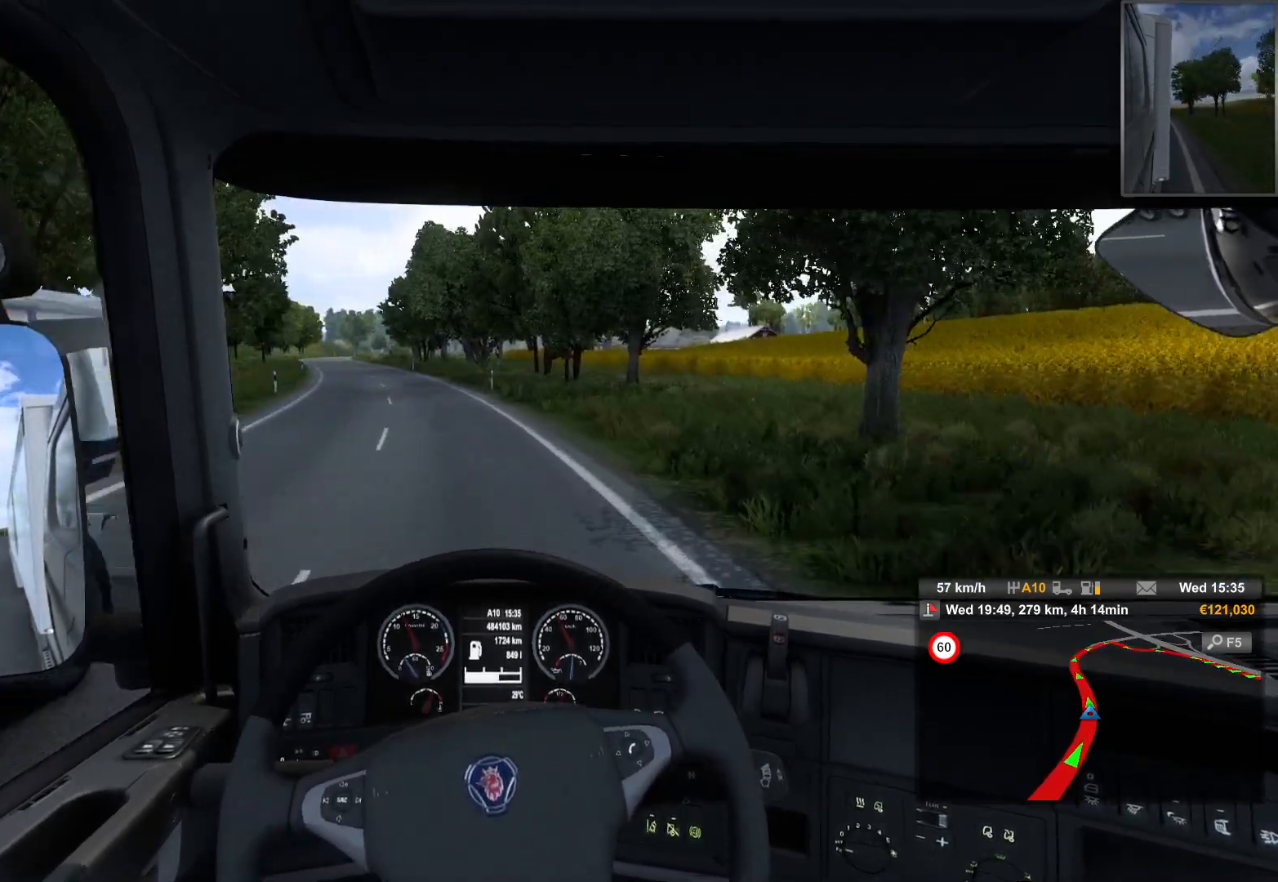
Gameplay with a controller (PlayStation layout); each line is a JSON object with the inputs held at the frame after it. "events" lists button and stick changes between this image and that frame as [ms after this image, input, new state], when the widget could be followed in between.
{"buttons": [], "left_stick": "left", "right_stick": "center", "events": []}
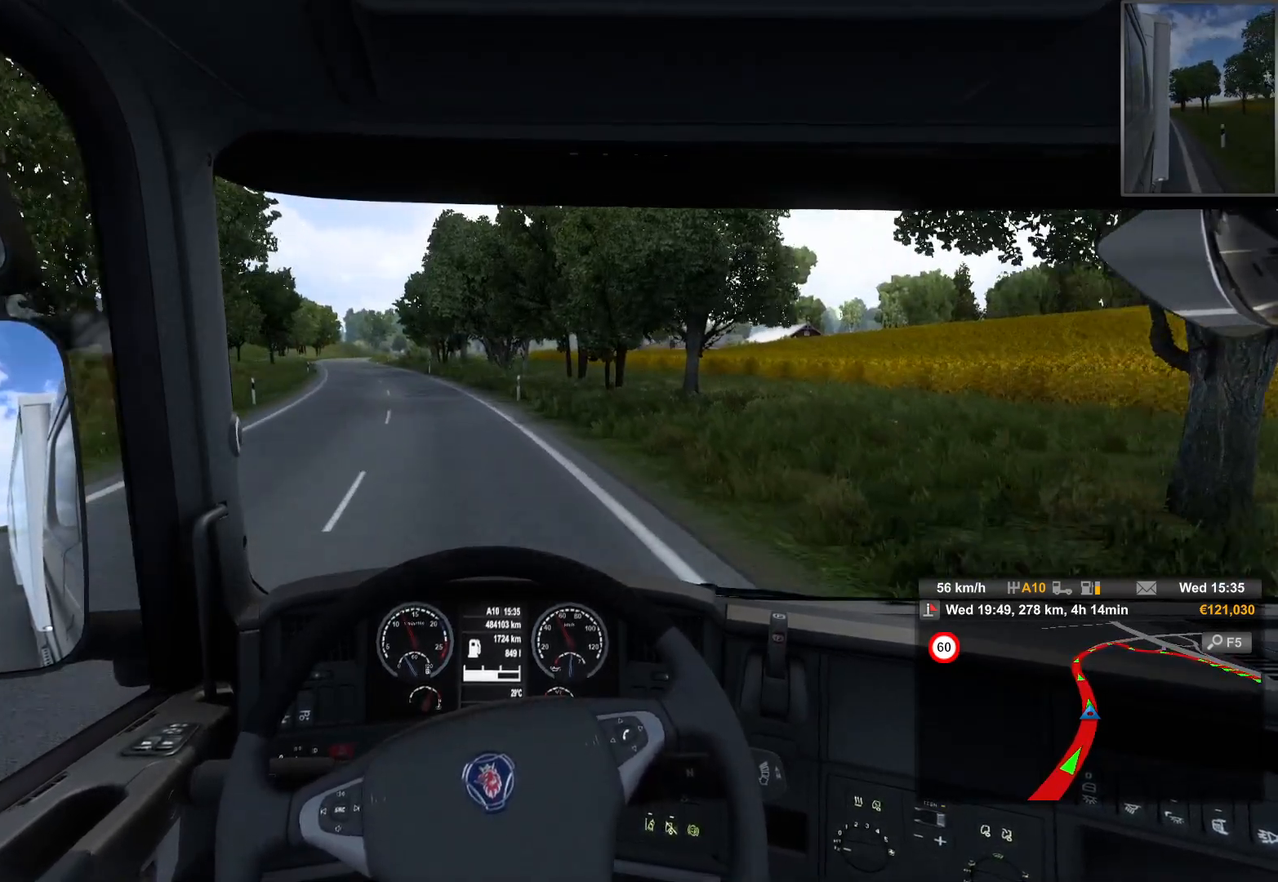
{"buttons": [], "left_stick": "left", "right_stick": "center", "events": []}
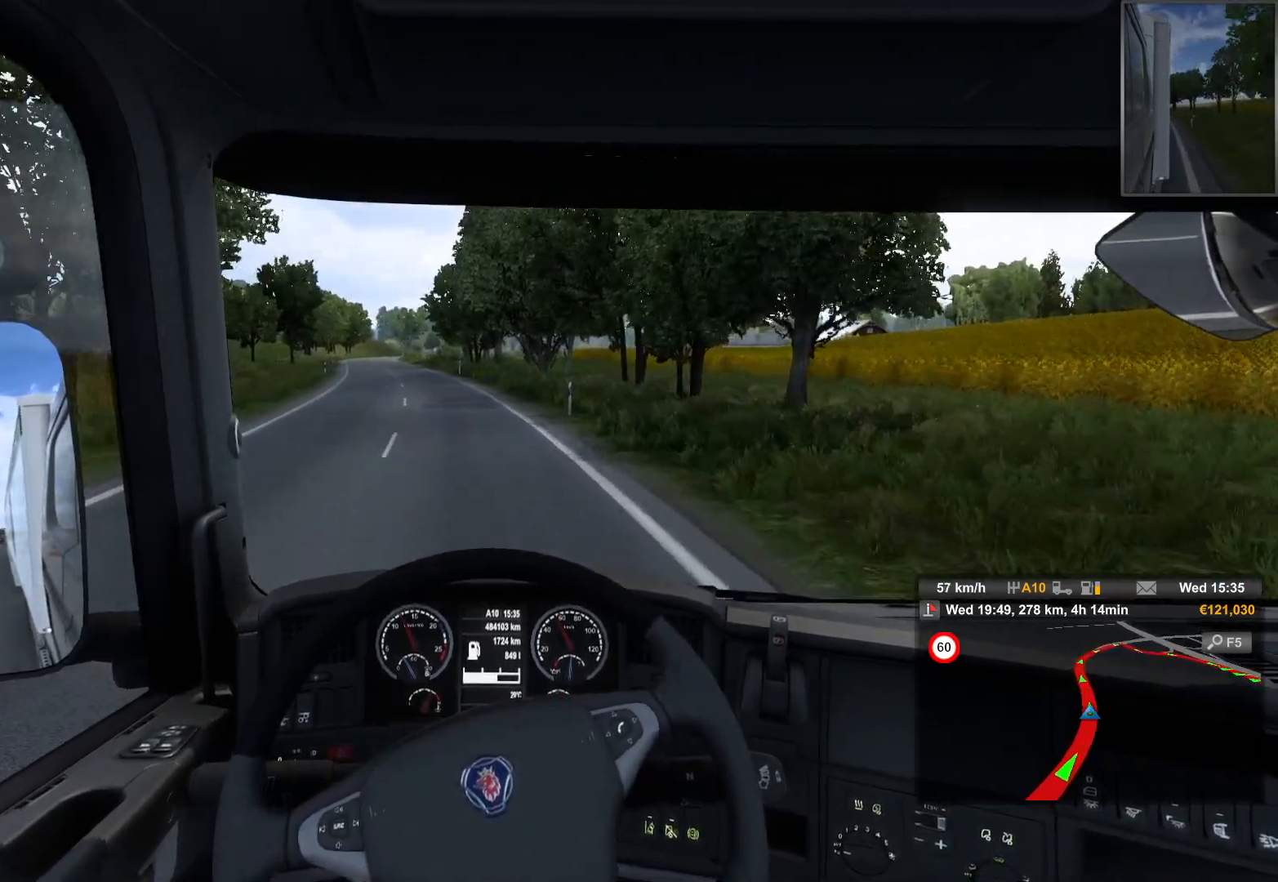
{"buttons": [], "left_stick": "center", "right_stick": "center", "events": [[300, "left_stick", "center"]]}
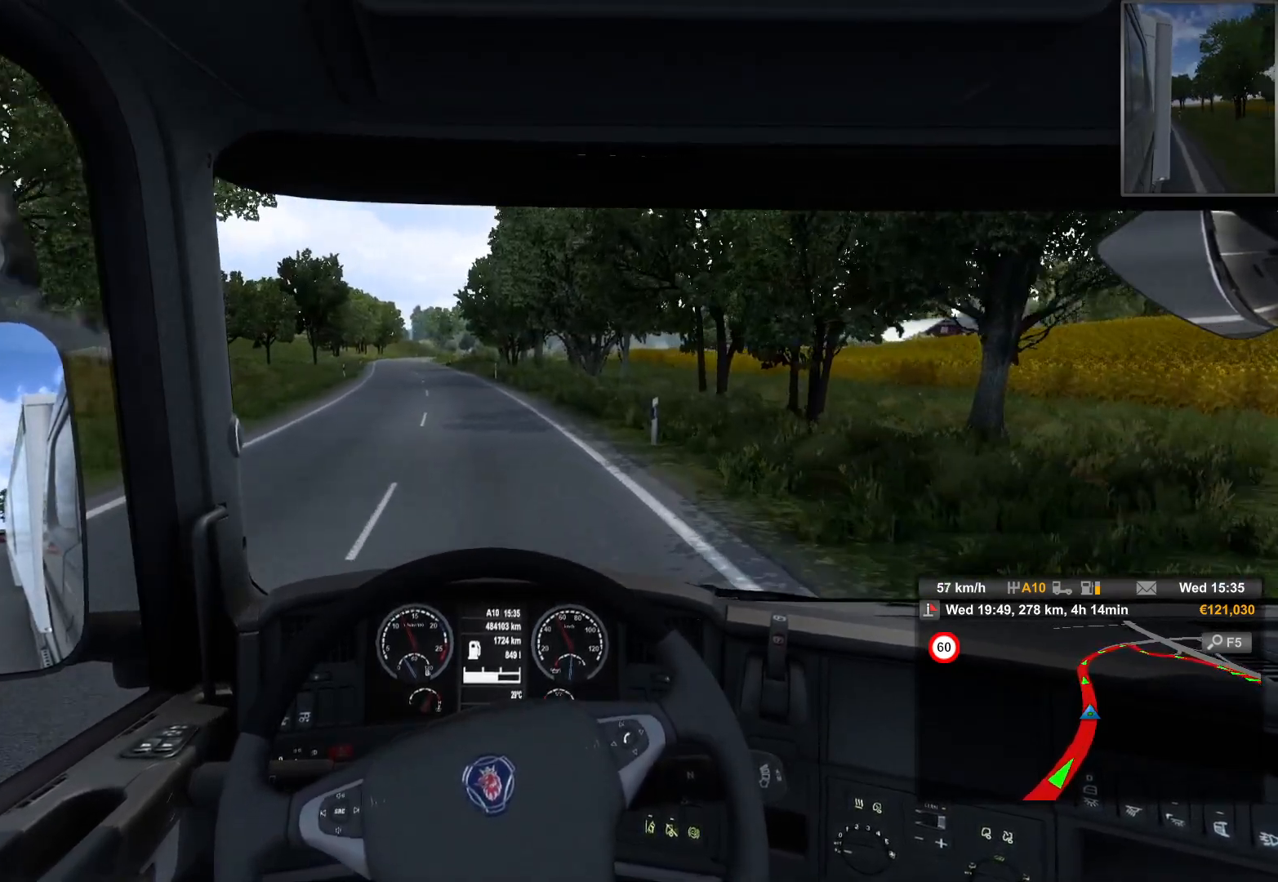
{"buttons": [], "left_stick": "center", "right_stick": "center", "events": []}
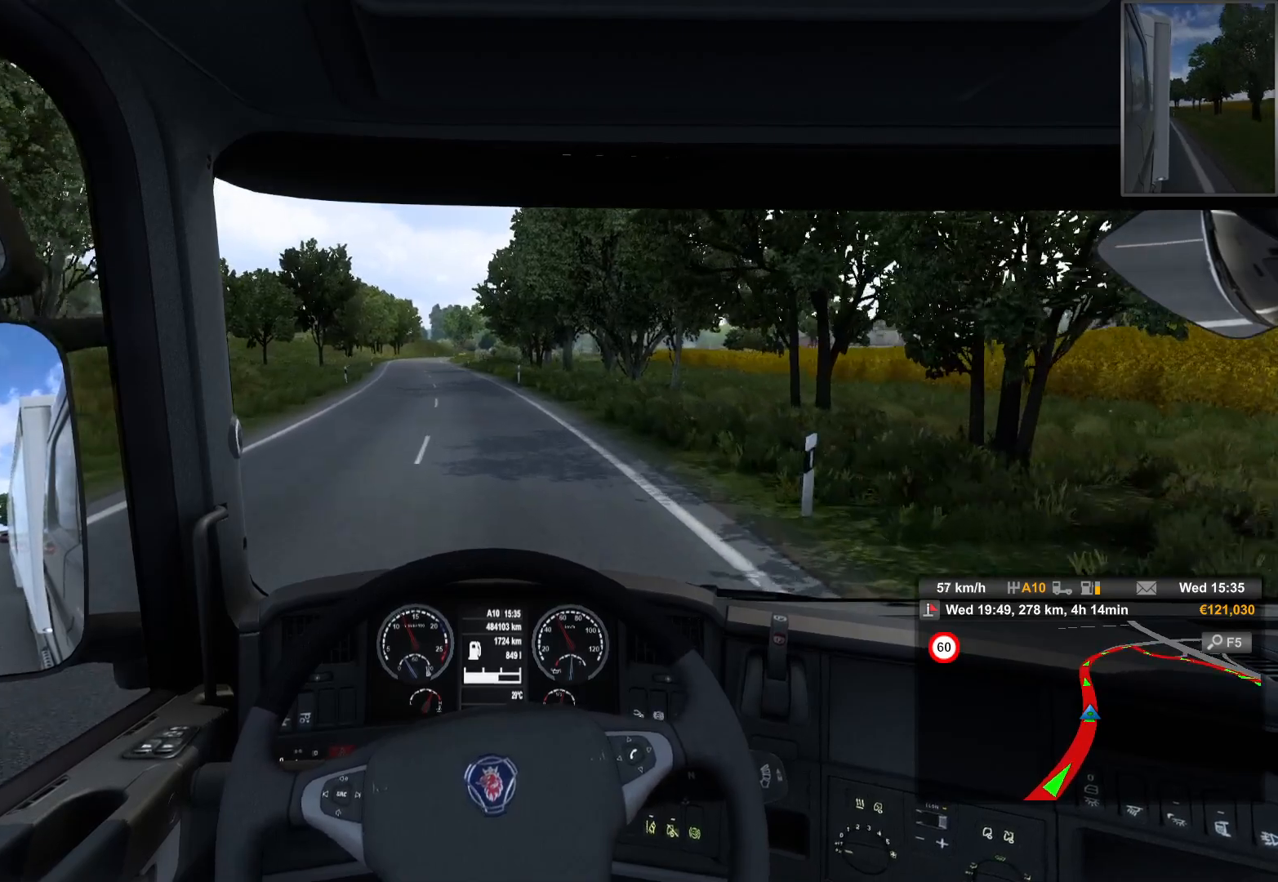
{"buttons": [], "left_stick": "center", "right_stick": "center", "events": []}
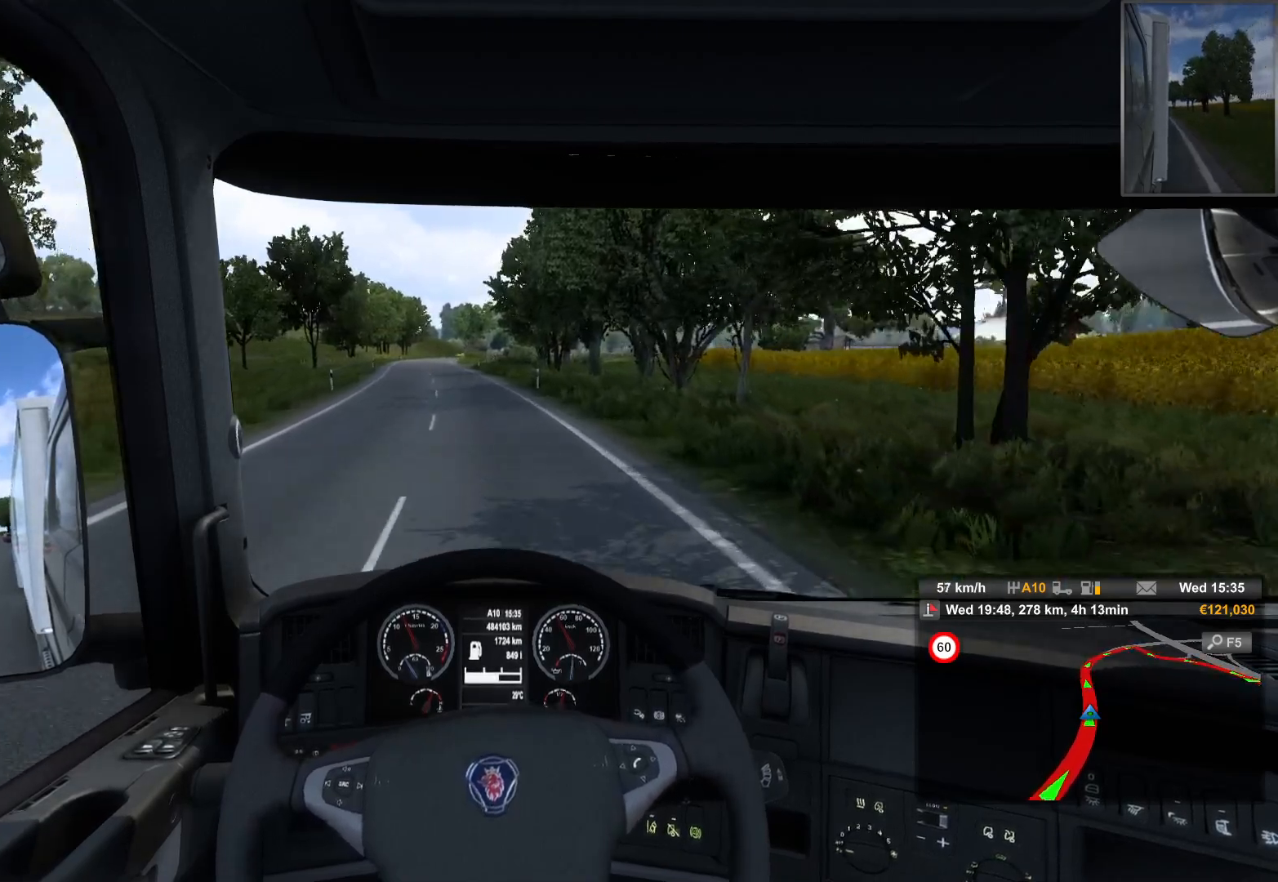
{"buttons": [], "left_stick": "center", "right_stick": "center", "events": []}
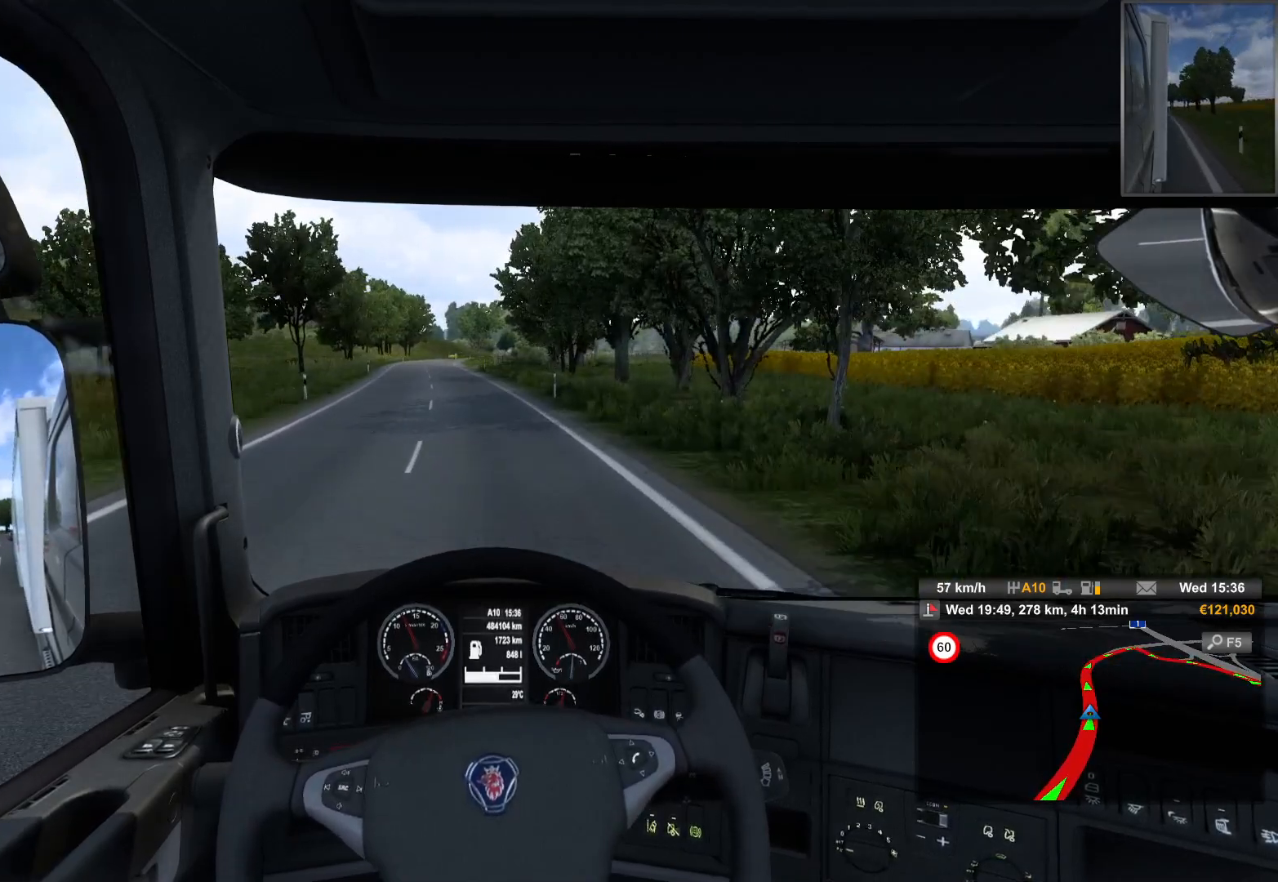
{"buttons": [], "left_stick": "left", "right_stick": "center", "events": [[67, "left_stick", "left"]]}
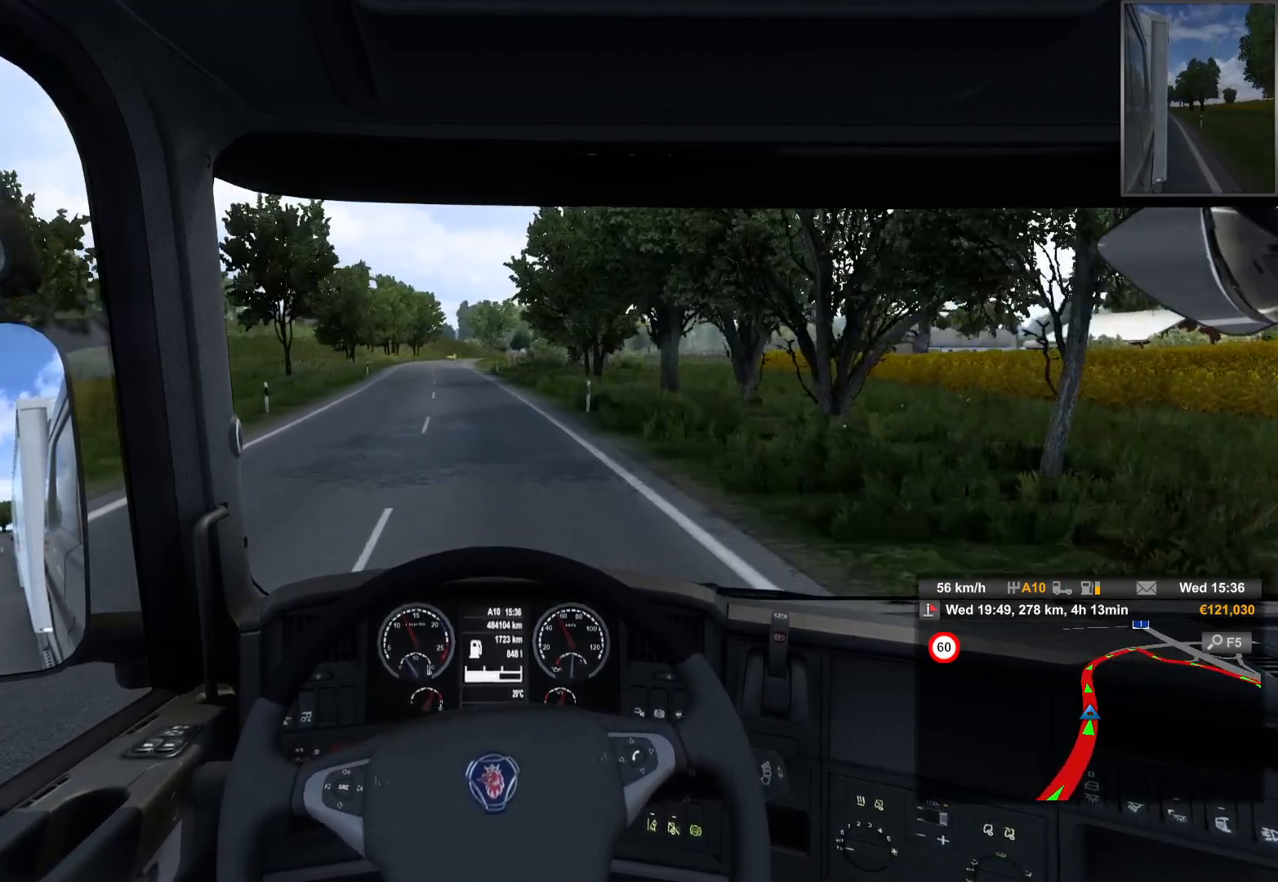
{"buttons": [], "left_stick": "left", "right_stick": "center", "events": [[300, "left_stick", "center"], [450, "left_stick", "left"]]}
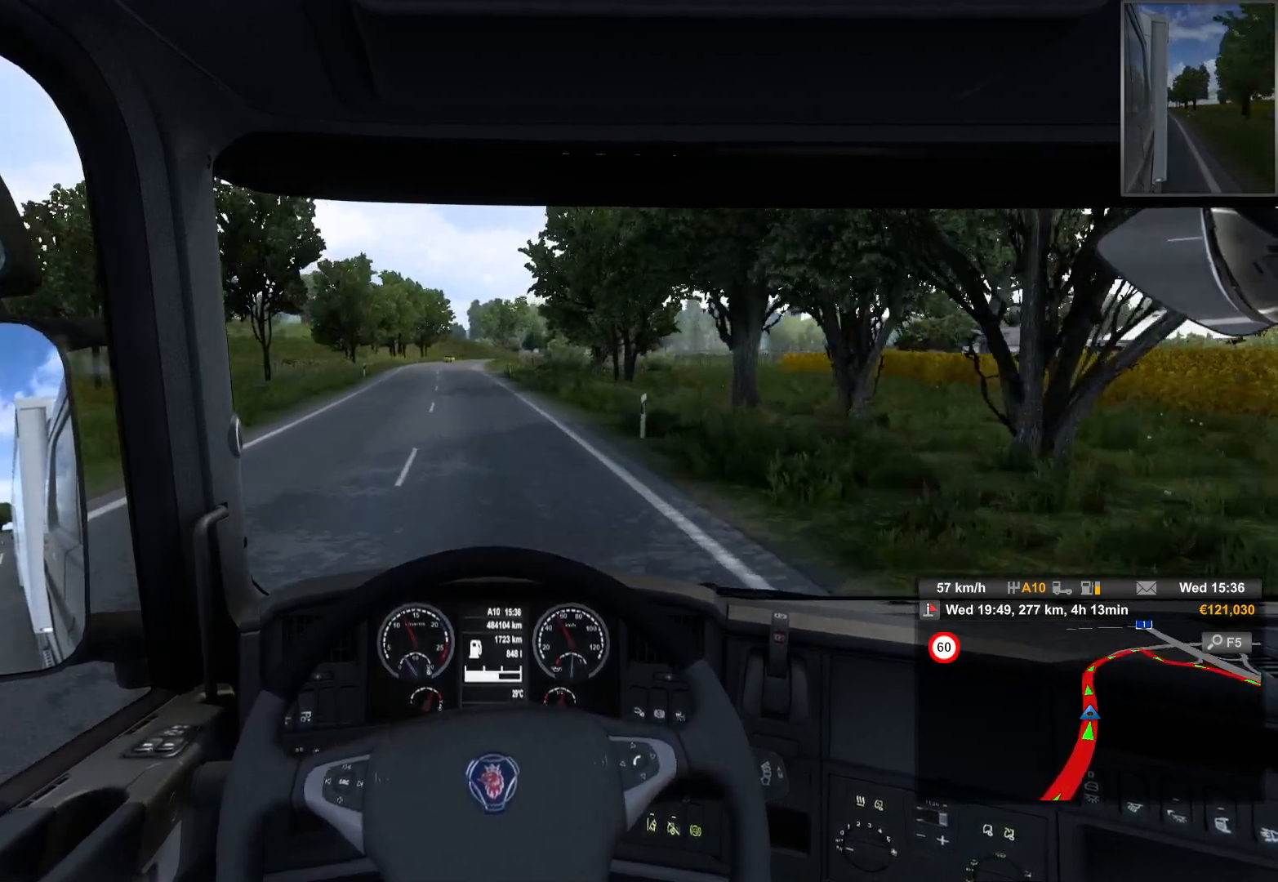
{"buttons": [], "left_stick": "center", "right_stick": "center", "events": [[217, "left_stick", "center"]]}
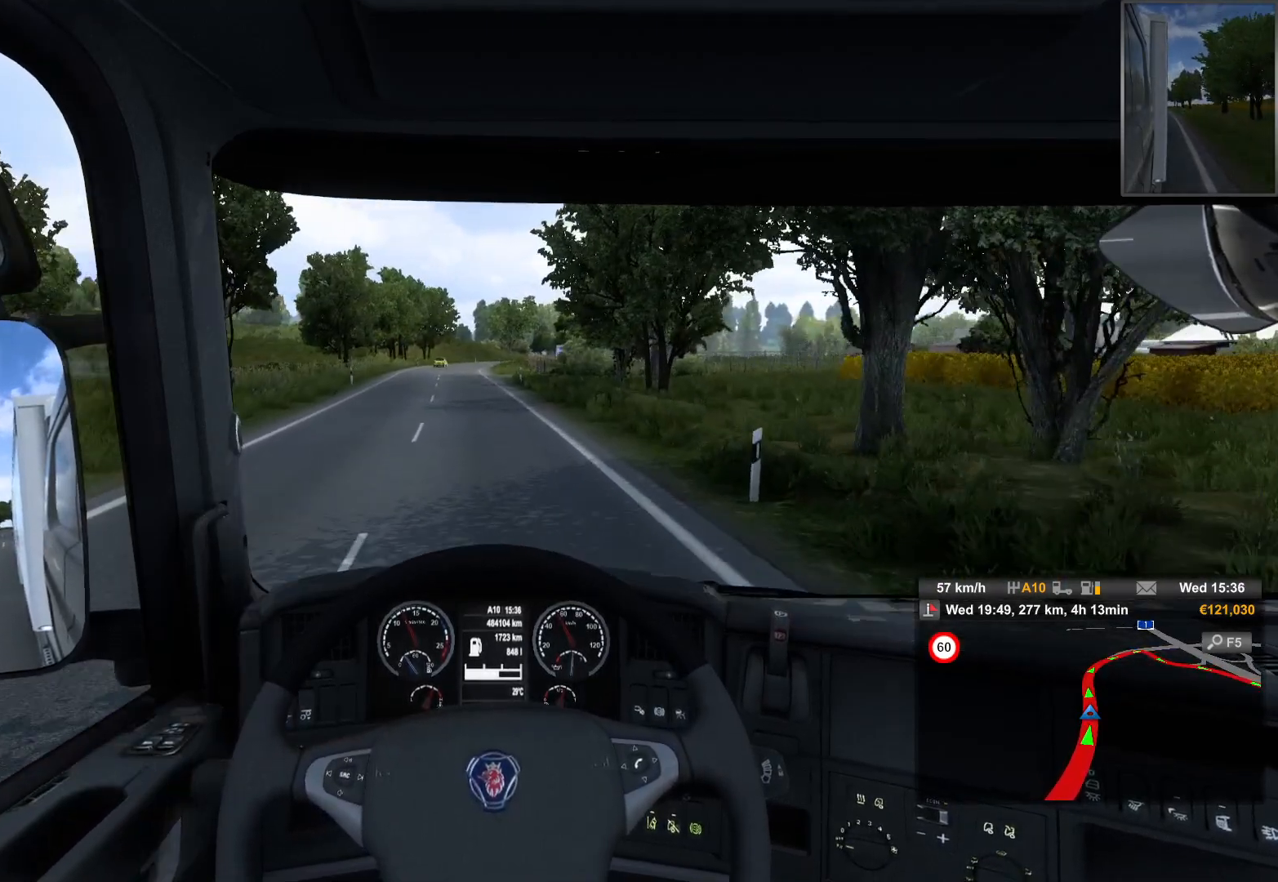
{"buttons": [], "left_stick": "center", "right_stick": "center", "events": []}
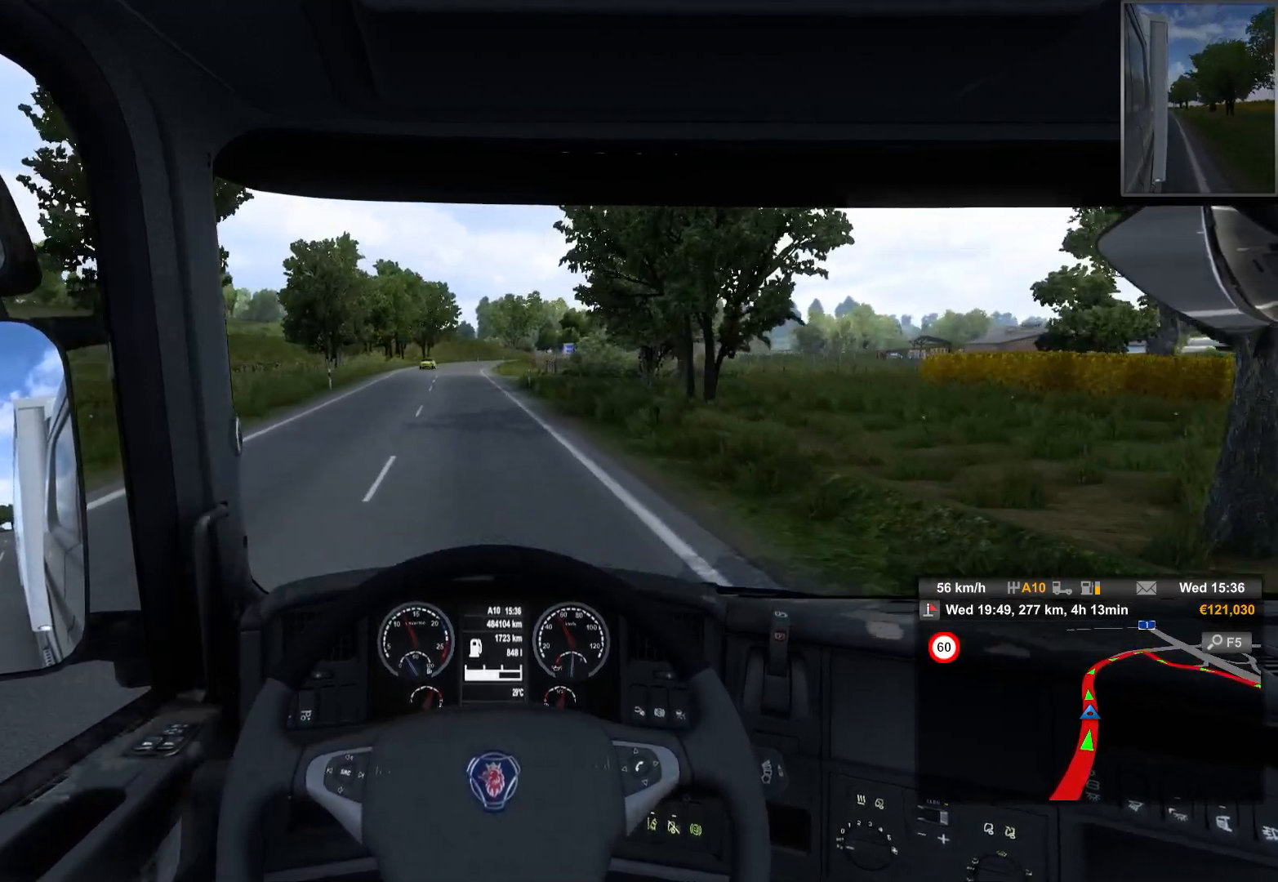
{"buttons": [], "left_stick": "left", "right_stick": "center", "events": [[367, "left_stick", "left"]]}
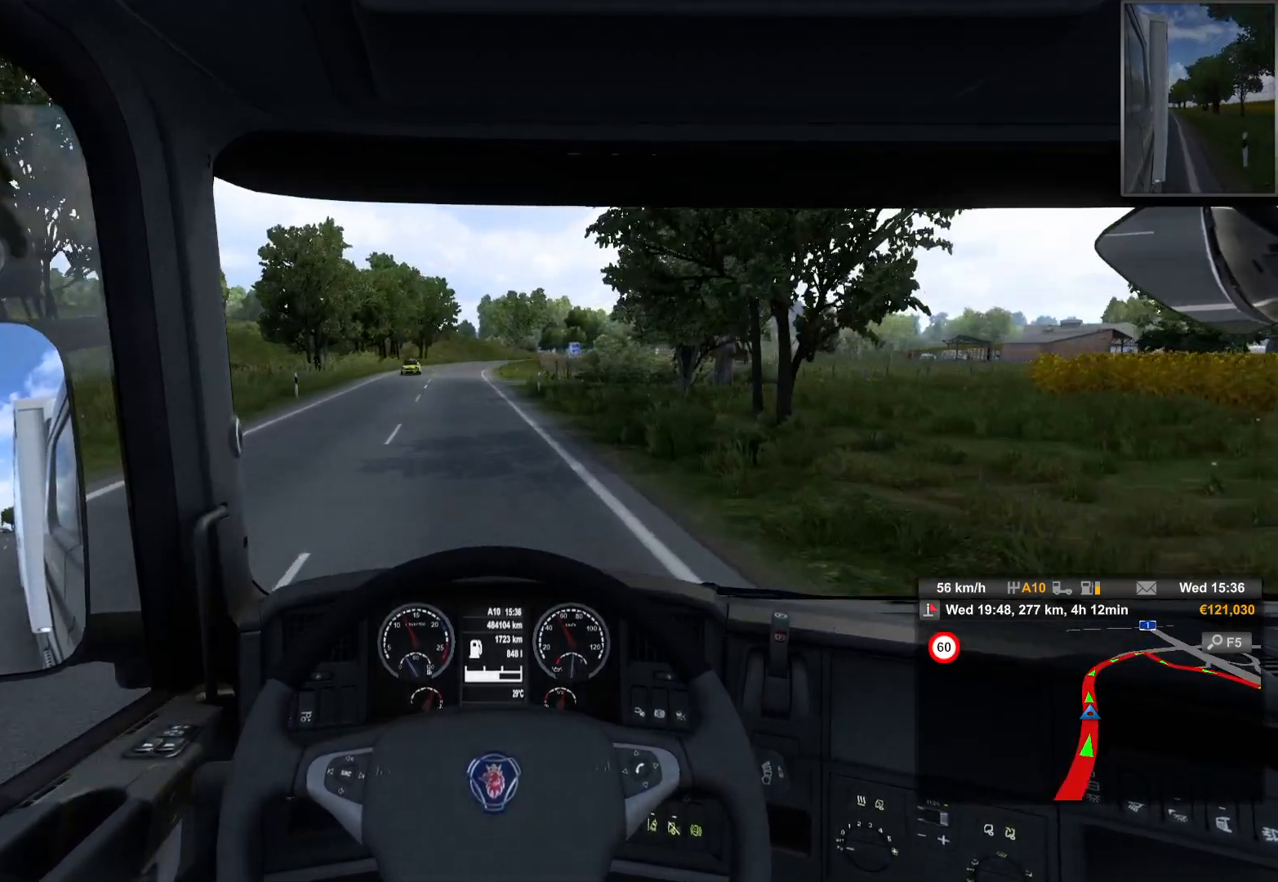
{"buttons": [], "left_stick": "left", "right_stick": "center", "events": []}
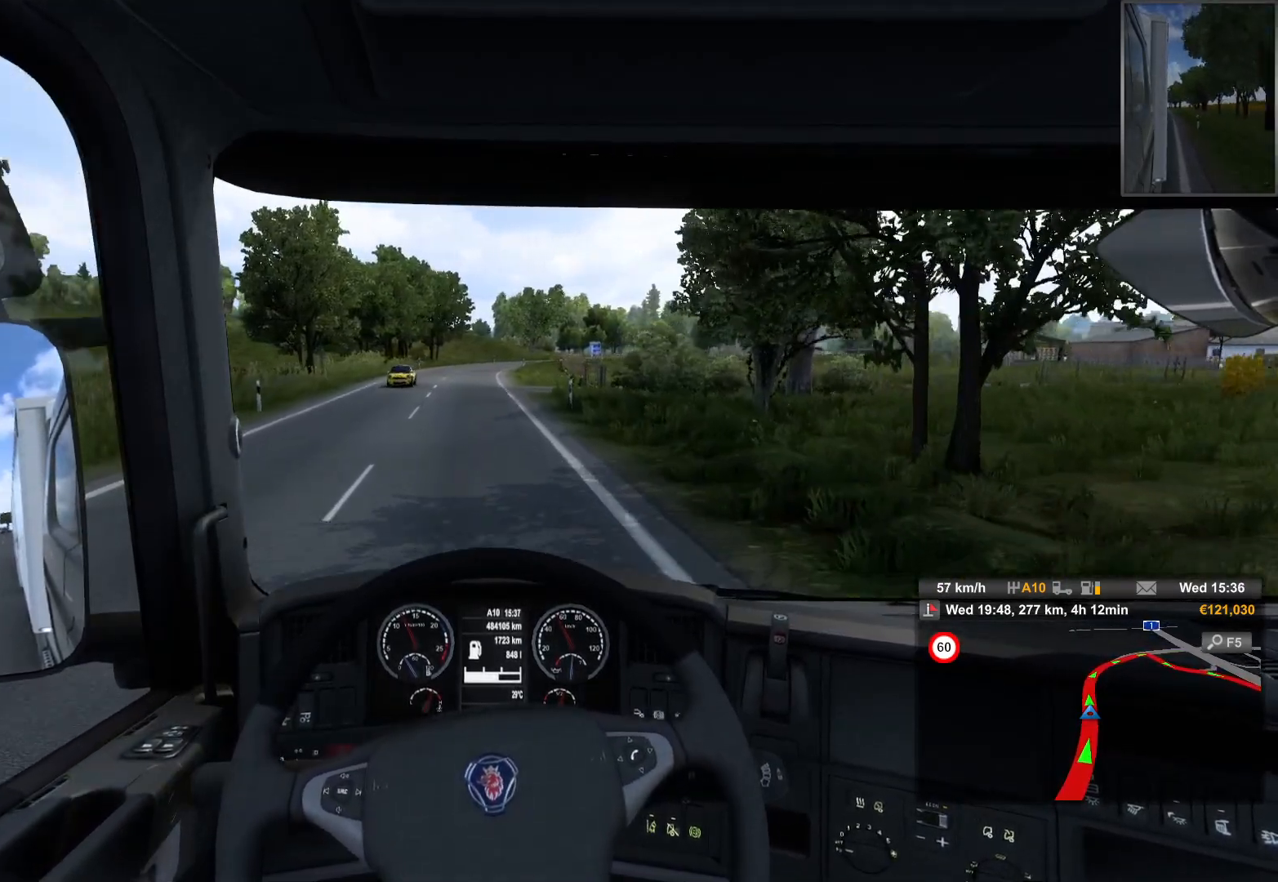
{"buttons": [], "left_stick": "left", "right_stick": "center", "events": []}
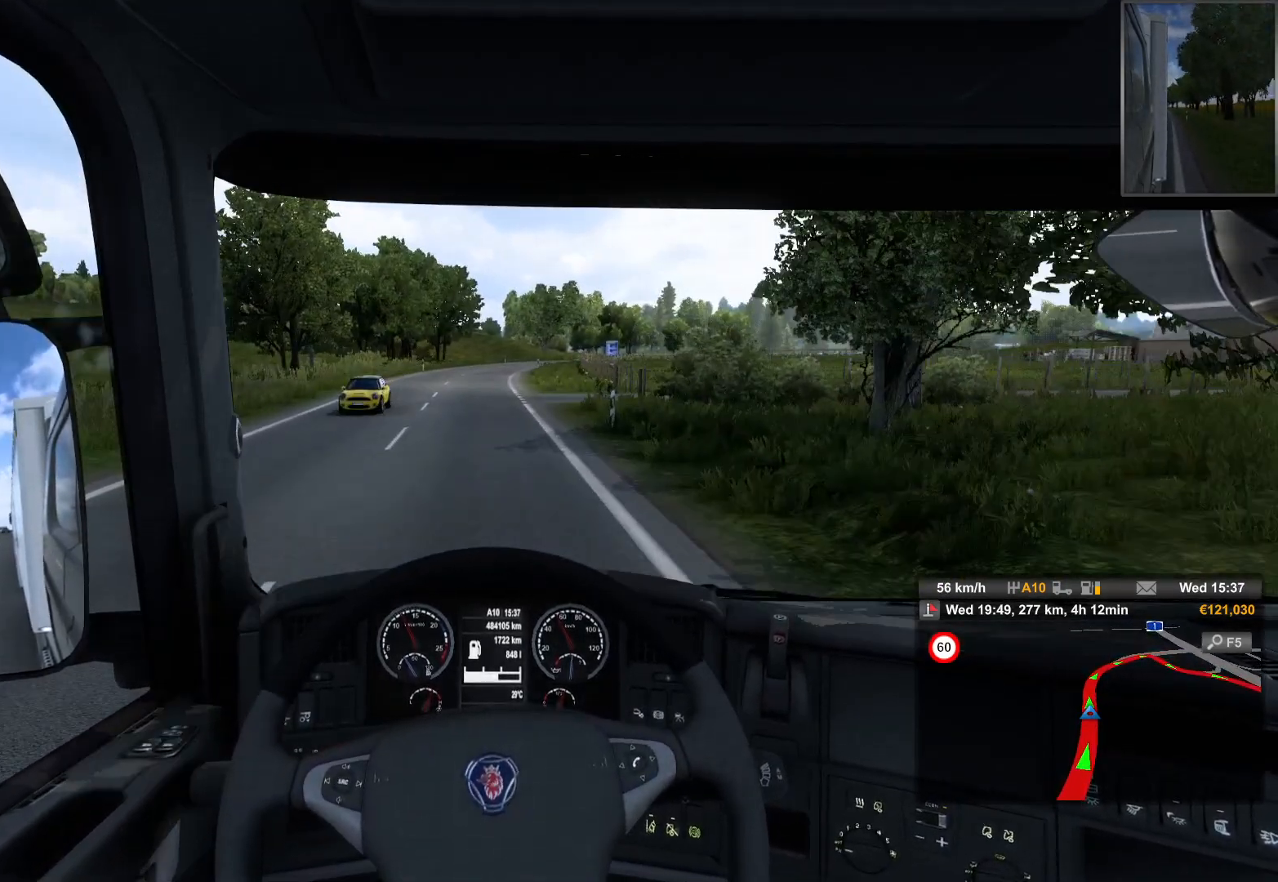
{"buttons": [], "left_stick": "center", "right_stick": "center", "events": [[117, "left_stick", "center"]]}
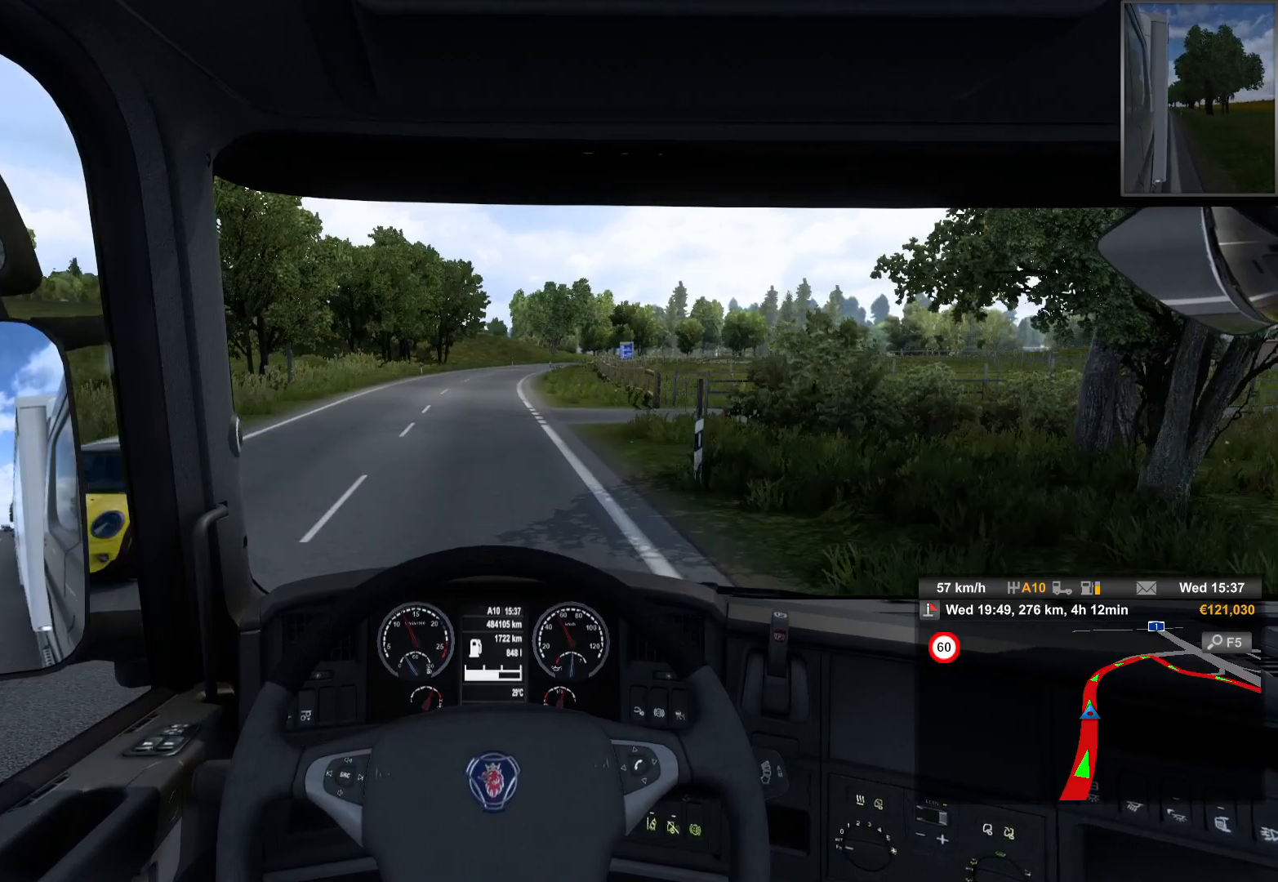
{"buttons": [], "left_stick": "center", "right_stick": "center", "events": []}
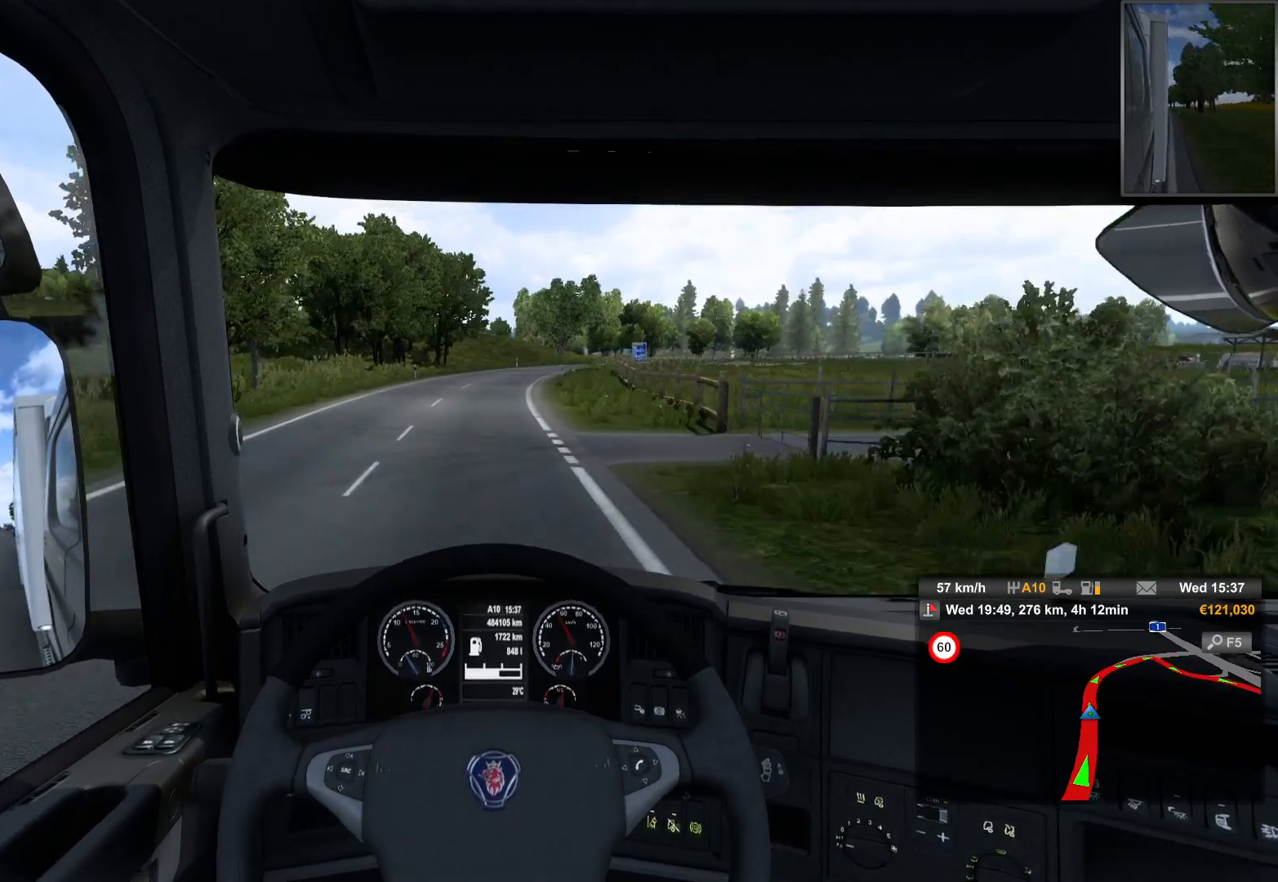
{"buttons": [], "left_stick": "center", "right_stick": "center", "events": []}
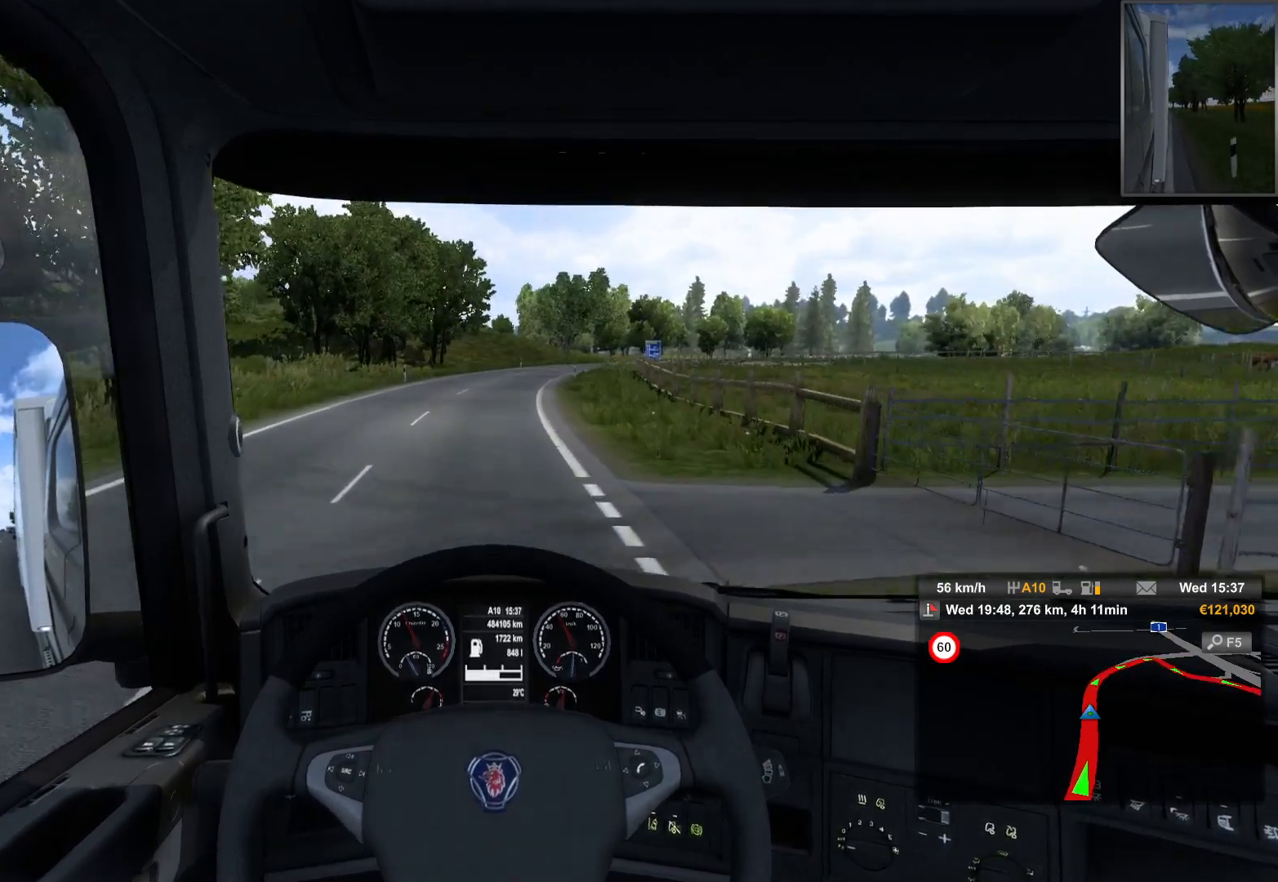
{"buttons": [], "left_stick": "center", "right_stick": "center", "events": []}
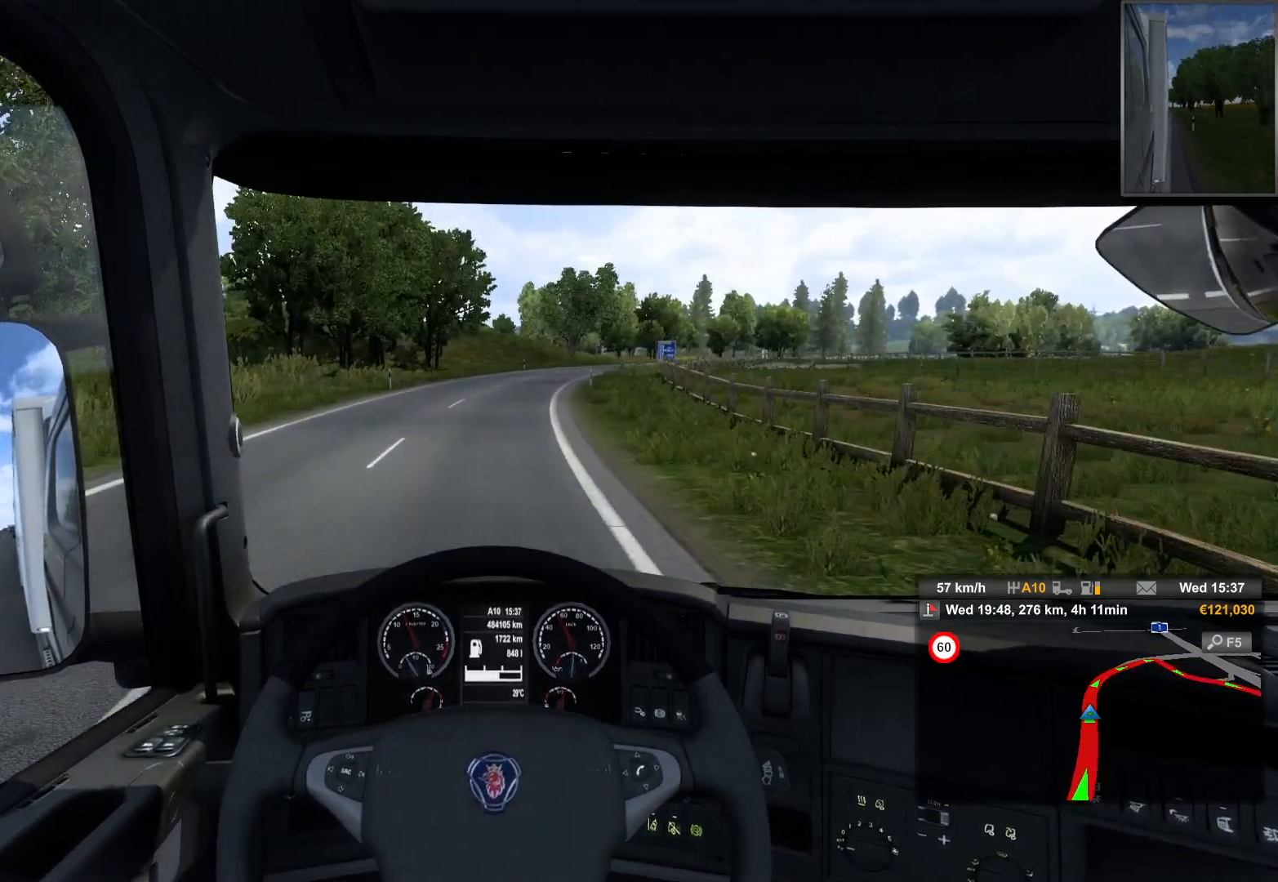
{"buttons": [], "left_stick": "center", "right_stick": "center", "events": []}
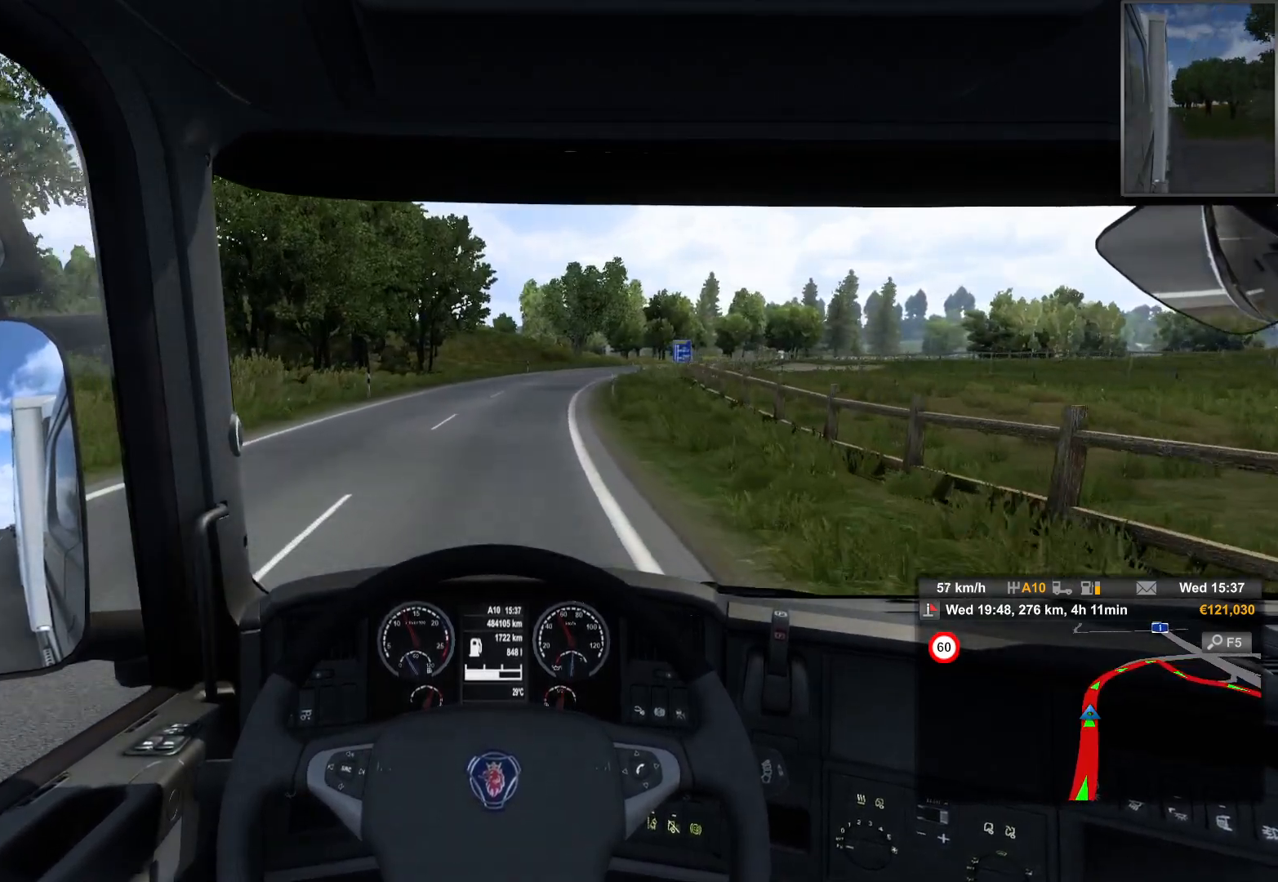
{"buttons": [], "left_stick": "center", "right_stick": "center", "events": []}
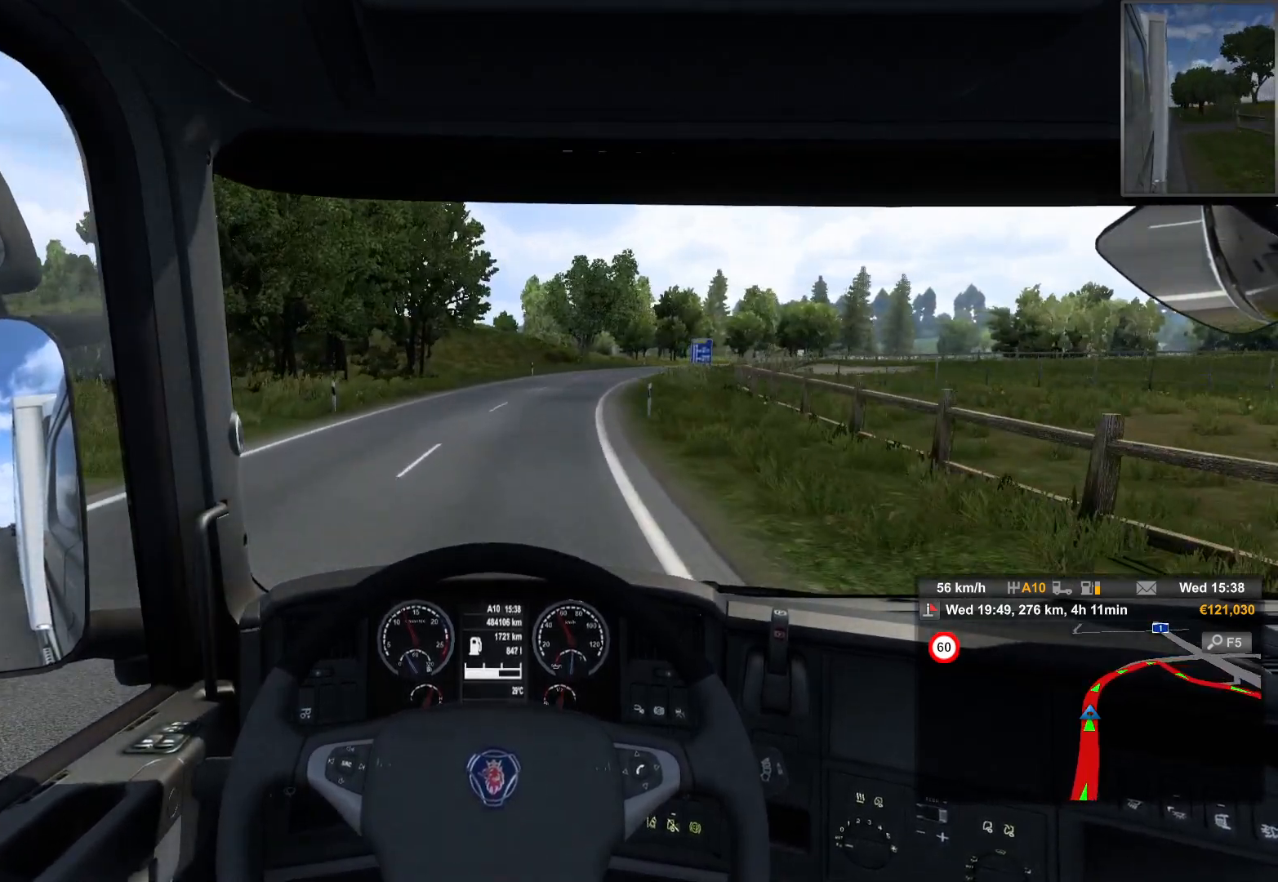
{"buttons": [], "left_stick": "right", "right_stick": "center", "events": [[33, "left_stick", "right"]]}
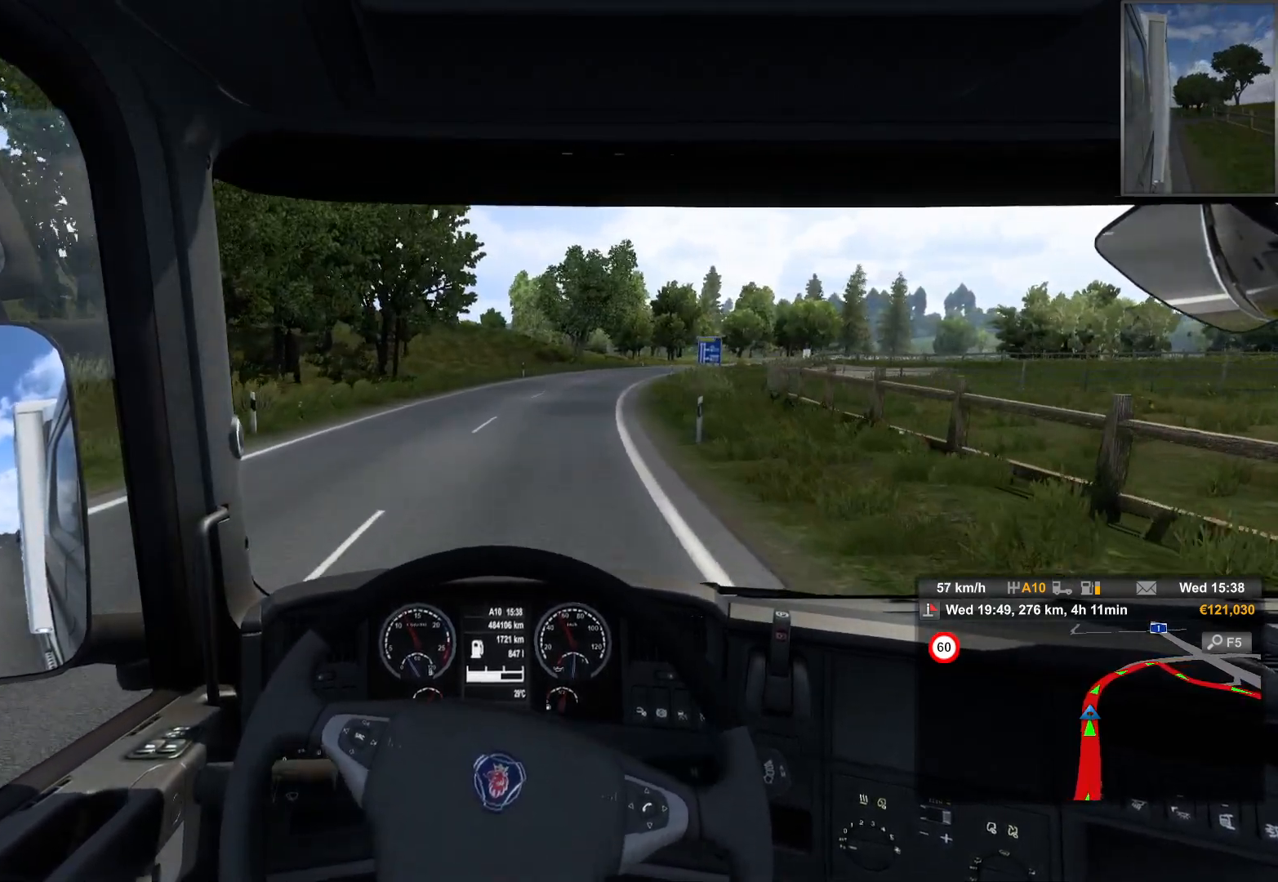
{"buttons": [], "left_stick": "center", "right_stick": "center", "events": [[183, "left_stick", "center"]]}
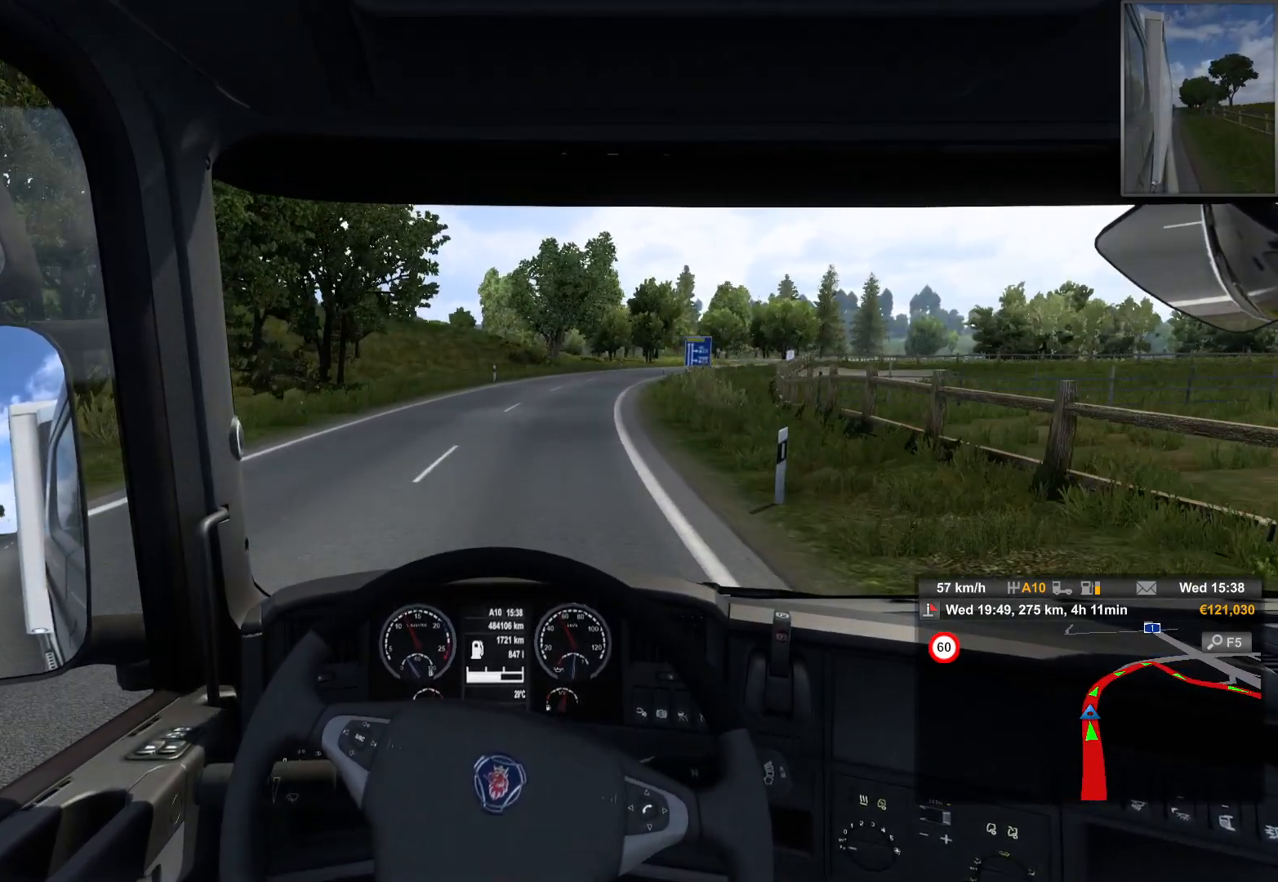
{"buttons": [], "left_stick": "right", "right_stick": "center", "events": [[350, "left_stick", "right"]]}
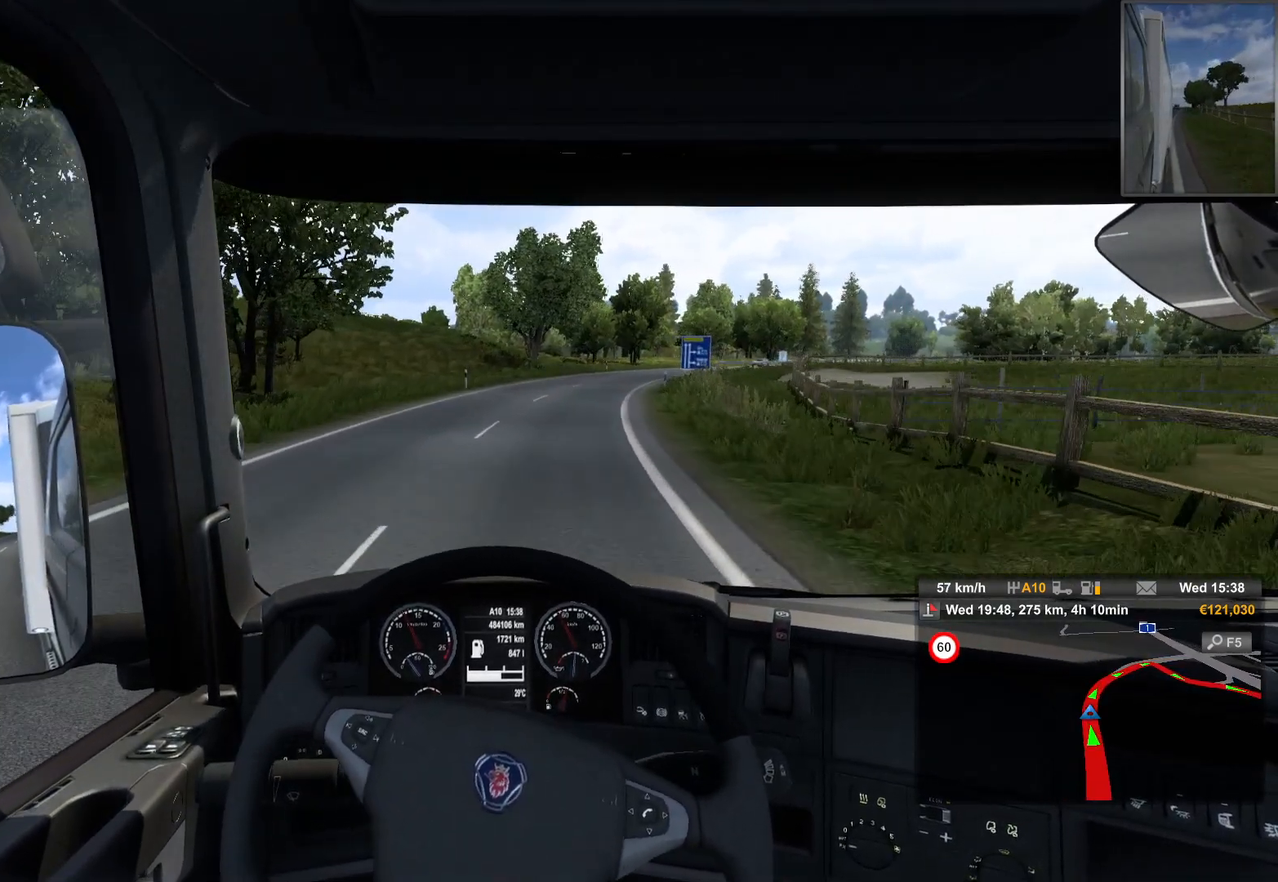
{"buttons": [], "left_stick": "center", "right_stick": "center", "events": [[350, "left_stick", "center"]]}
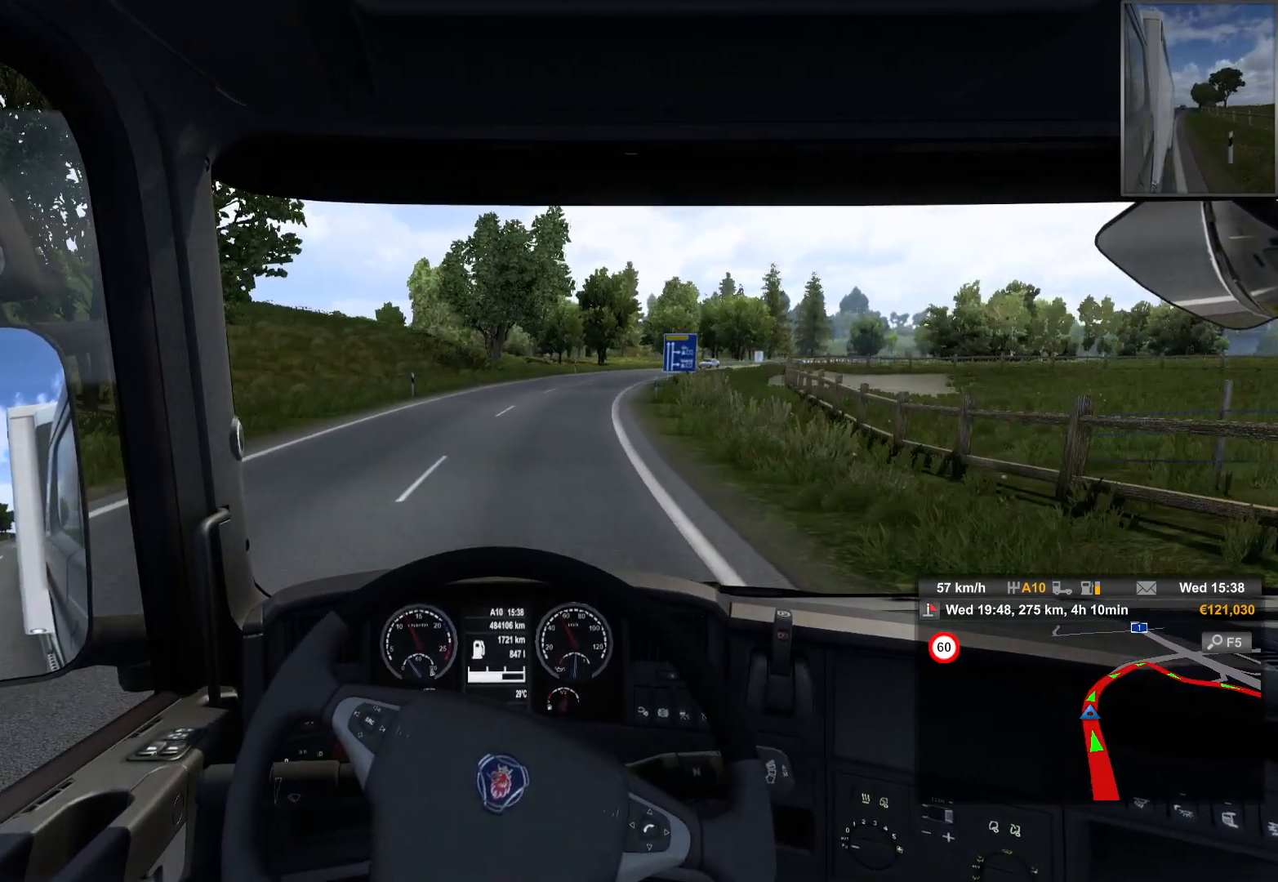
{"buttons": [], "left_stick": "center", "right_stick": "center", "events": []}
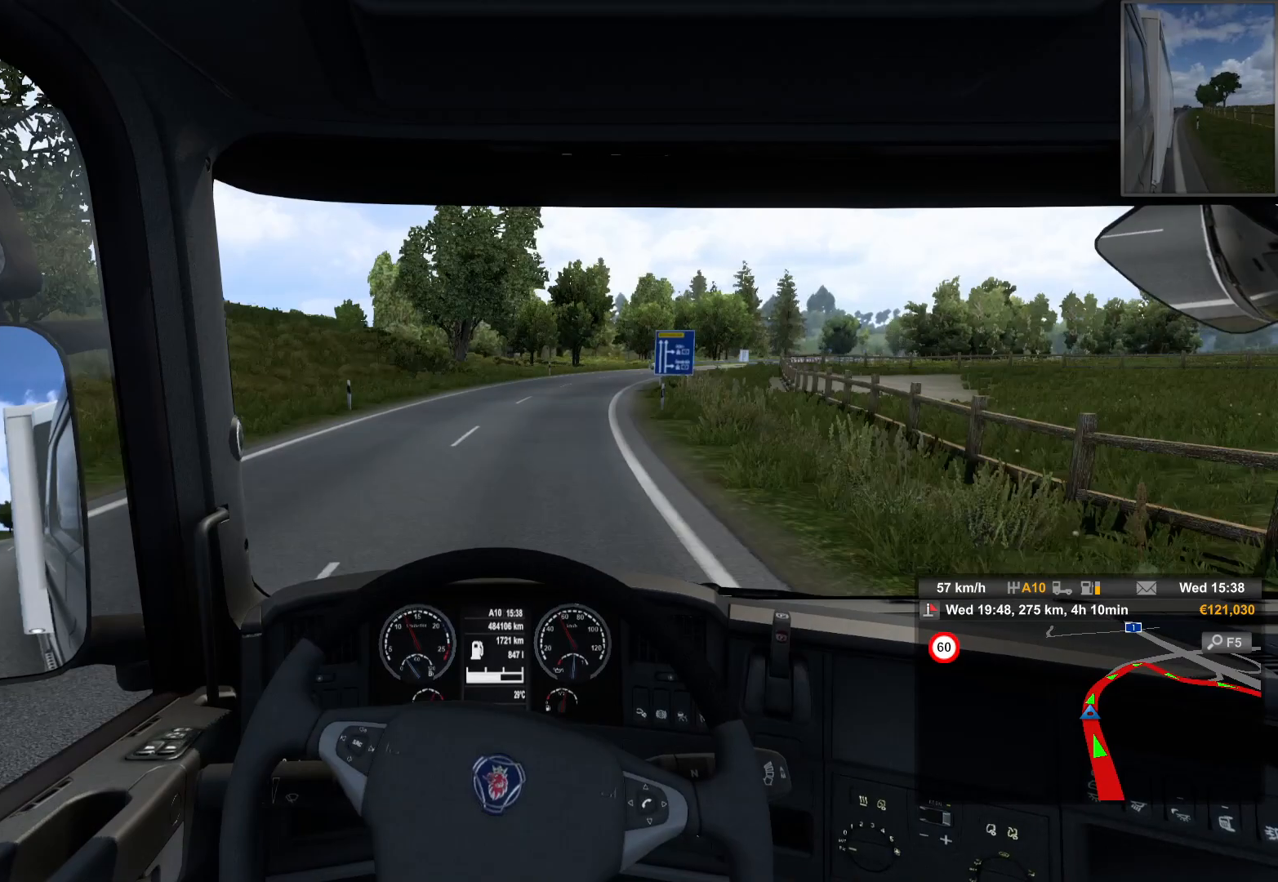
{"buttons": [], "left_stick": "right", "right_stick": "center", "events": [[50, "left_stick", "right"]]}
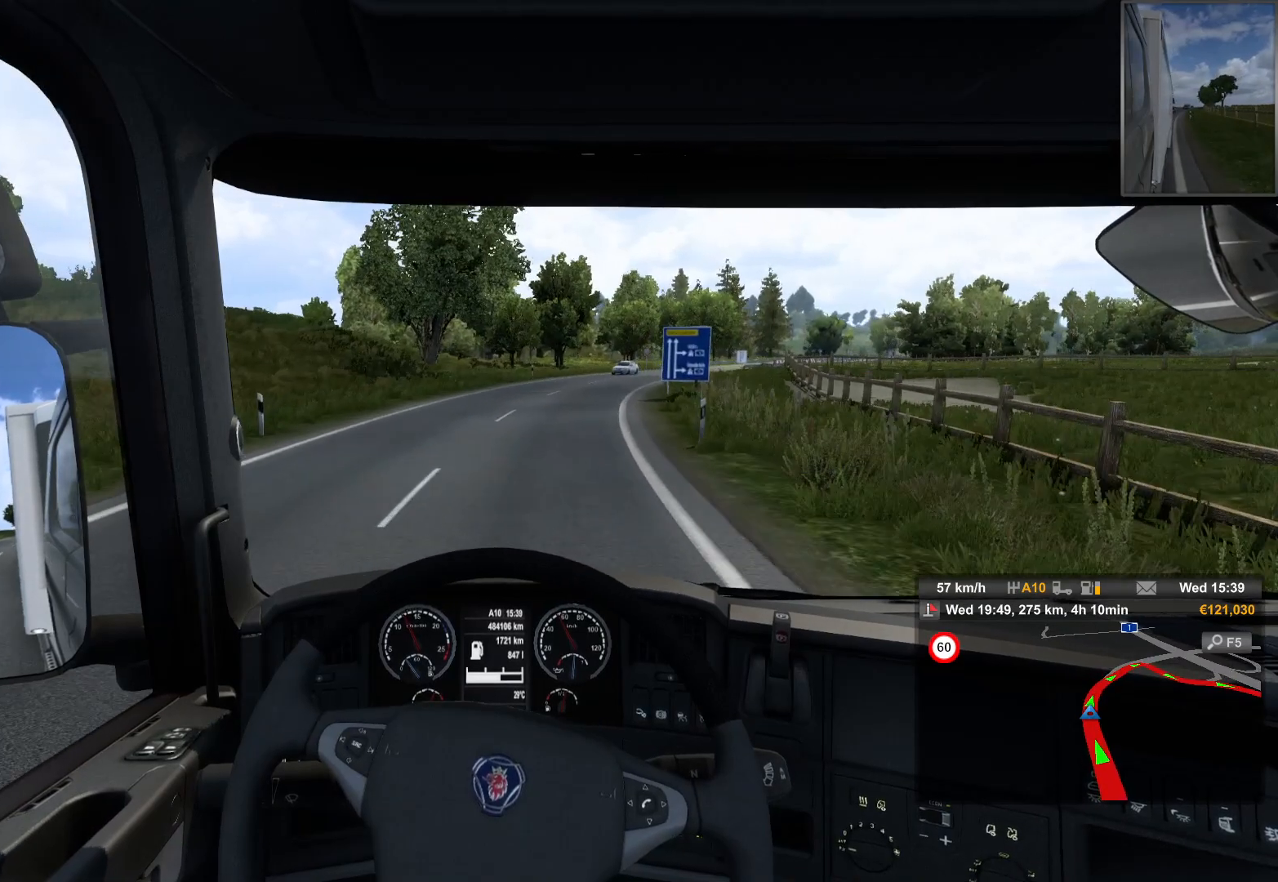
{"buttons": ["L2"], "left_stick": "right", "right_stick": "center", "events": [[133, "left_stick", "center"], [267, "left_stick", "right"], [300, "L2", "down"]]}
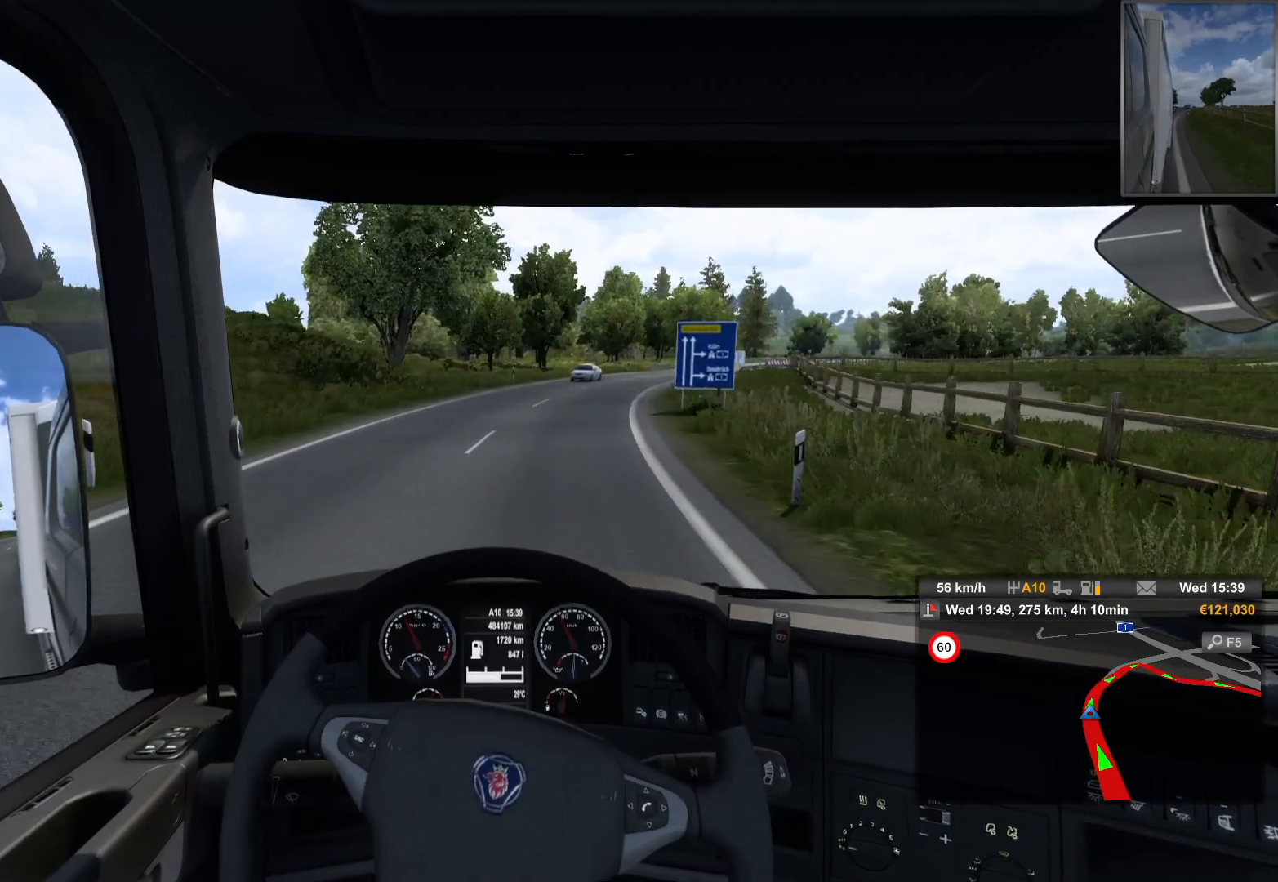
{"buttons": [], "left_stick": "right", "right_stick": "center", "events": [[167, "L2", "up"]]}
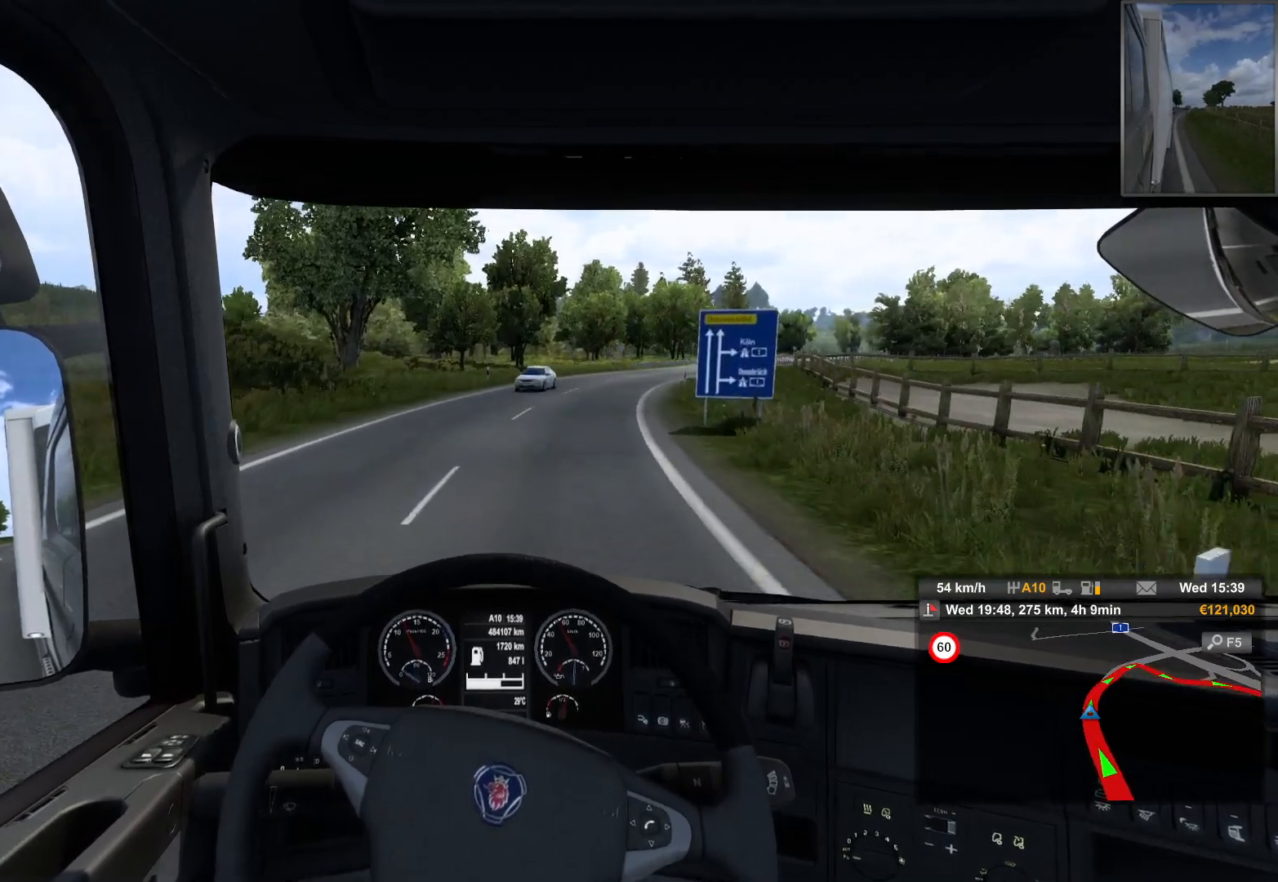
{"buttons": [], "left_stick": "right", "right_stick": "center", "events": []}
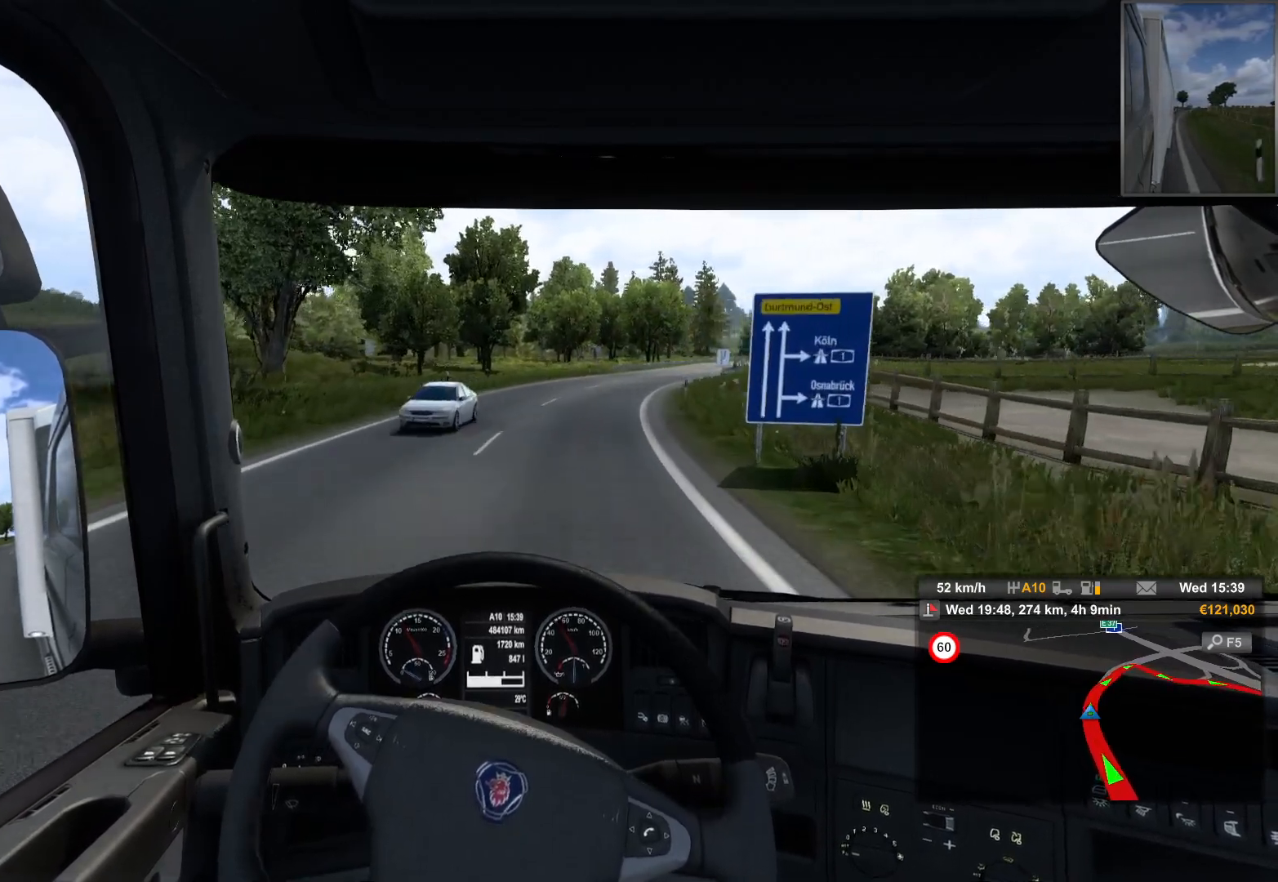
{"buttons": [], "left_stick": "right", "right_stick": "center", "events": []}
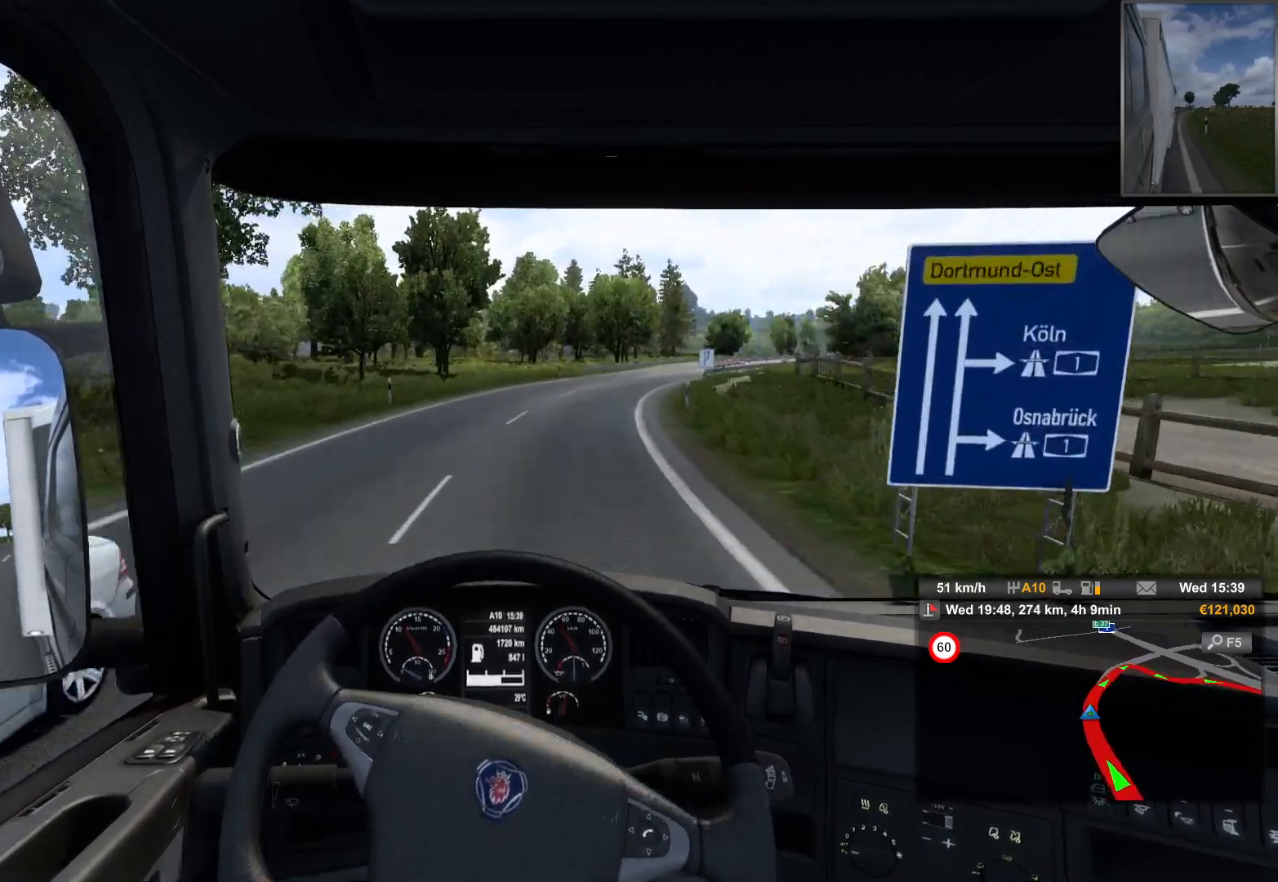
{"buttons": [], "left_stick": "right", "right_stick": "center", "events": []}